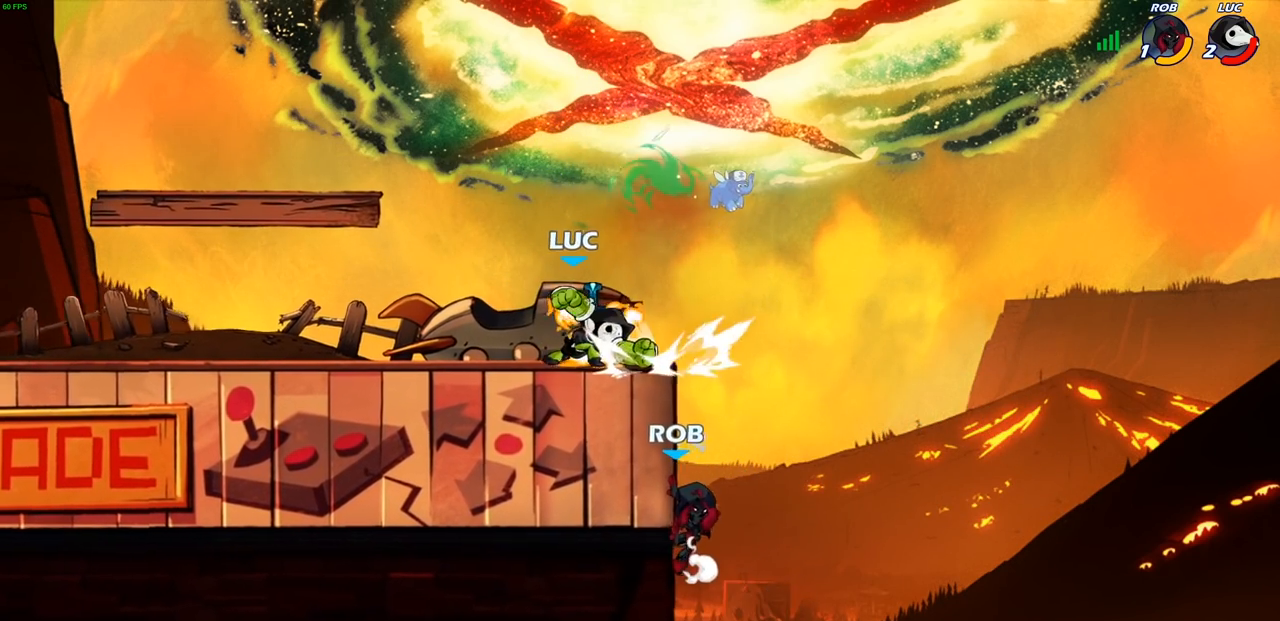
Gameplay with a controller (PlayStation layout); each line is a JSON object with the inputs held at the frame after it. "events" lists button and stick changes between this image and that frame as [ms after this image, input, new state], when the widget could be followed in between.
{"buttons": ["CIRCLE"], "left_stick": "down-right", "right_stick": "center", "events": [[400, "CROSS", "down"], [400, "left_stick", "down-right"], [467, "CIRCLE", "down"], [483, "CROSS", "up"]]}
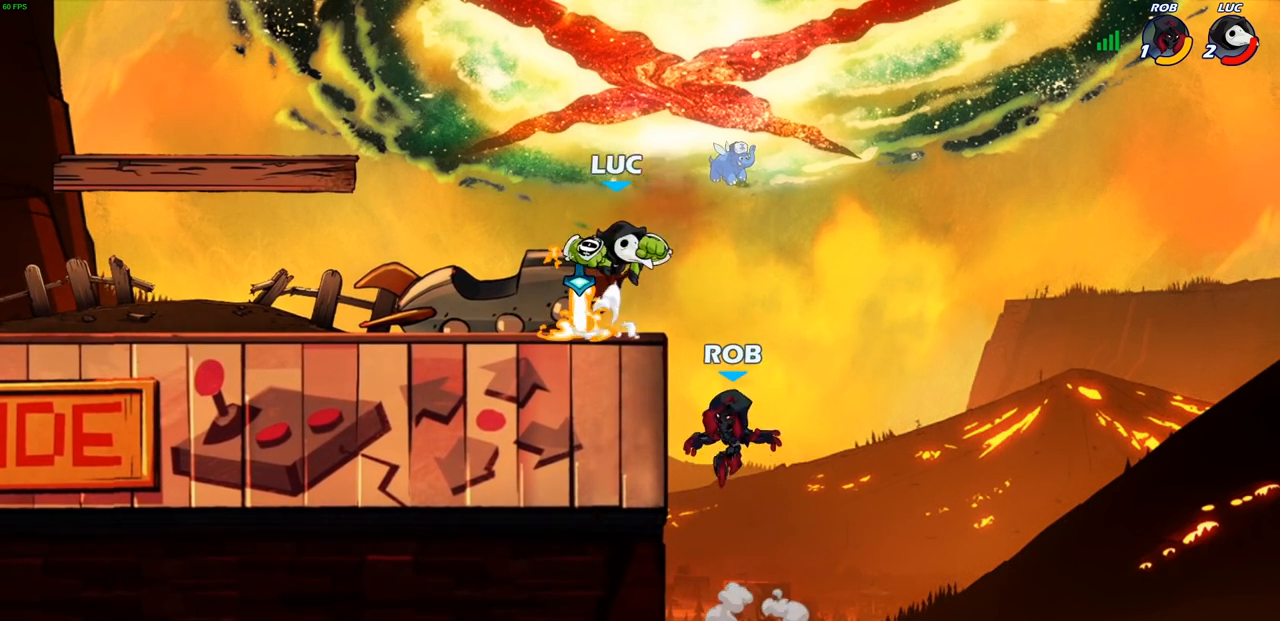
{"buttons": ["CIRCLE"], "left_stick": "down-left", "right_stick": "center", "events": [[417, "left_stick", "down-left"]]}
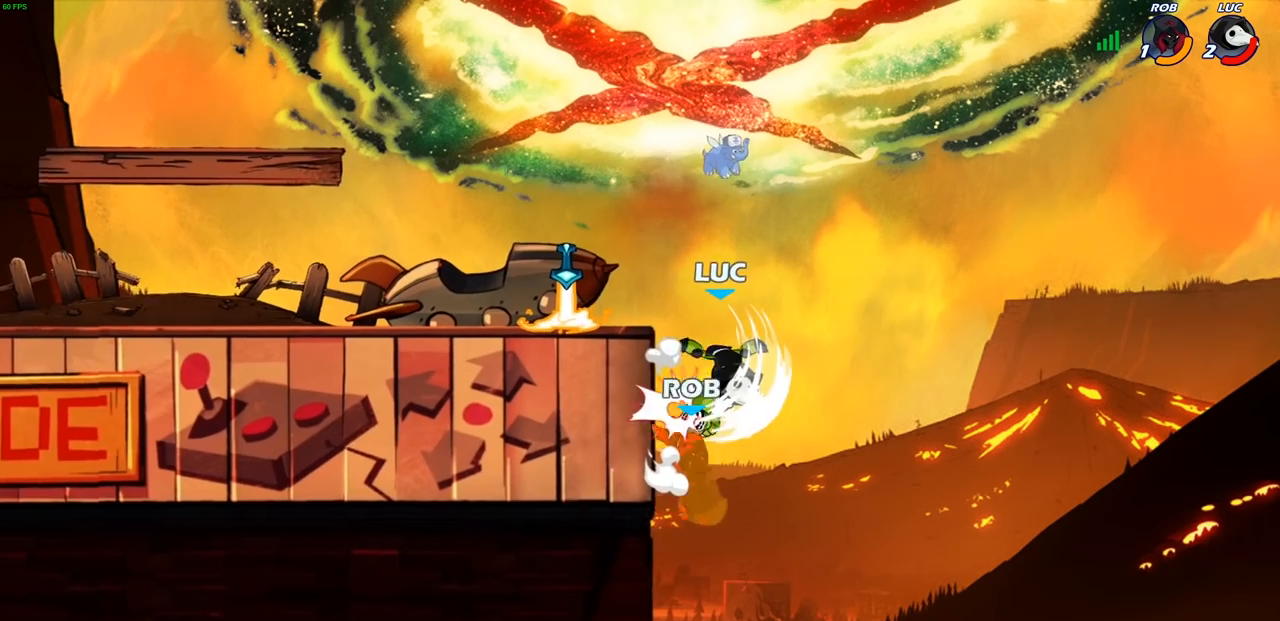
{"buttons": ["CROSS"], "left_stick": "center", "right_stick": "center", "events": [[117, "CIRCLE", "up"], [183, "left_stick", "center"], [483, "CROSS", "down"]]}
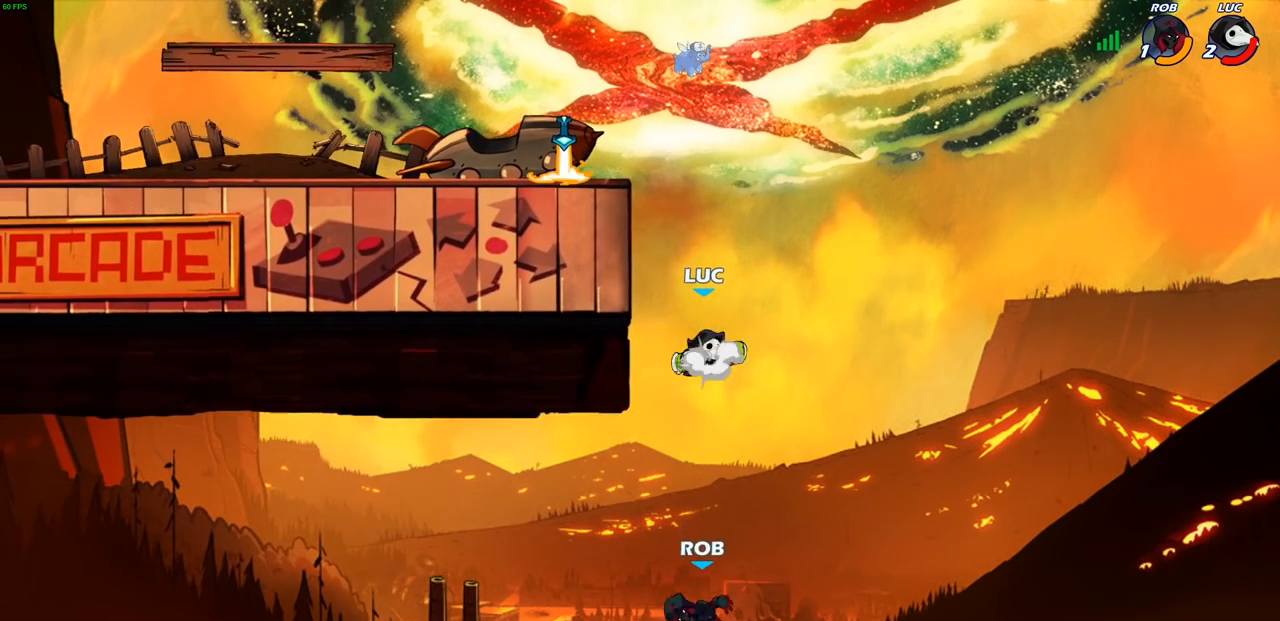
{"buttons": [], "left_stick": "left", "right_stick": "center", "events": [[183, "CROSS", "up"], [233, "left_stick", "left"]]}
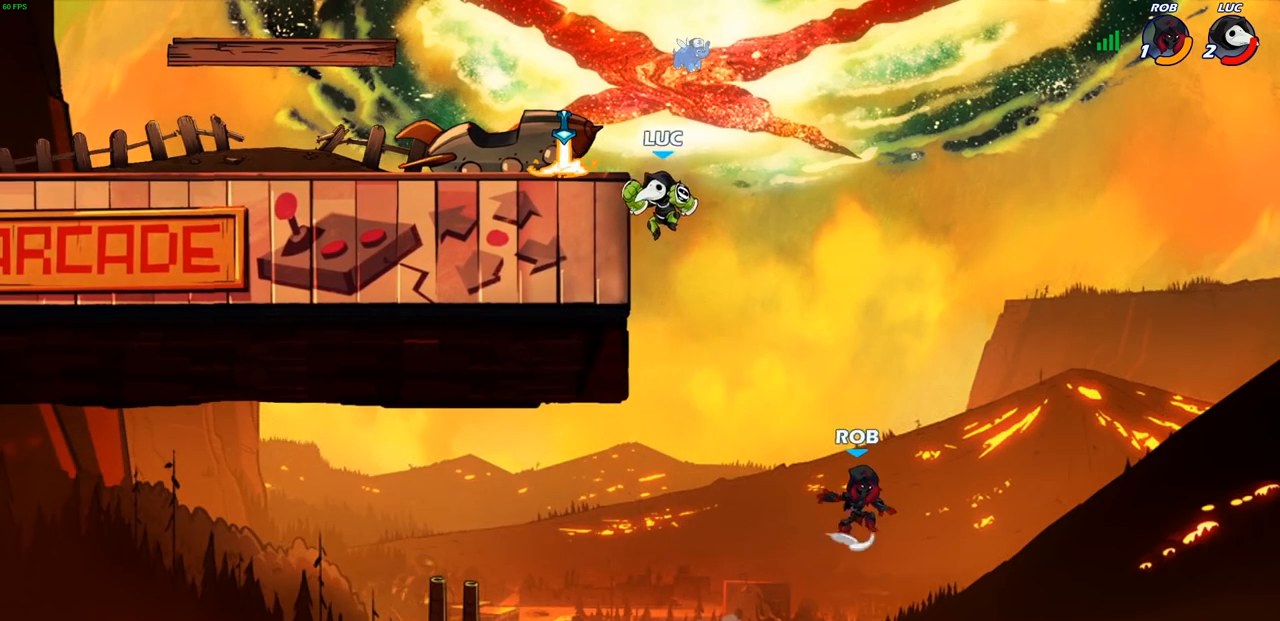
{"buttons": [], "left_stick": "up-left", "right_stick": "center", "events": [[150, "left_stick", "up-right"], [183, "CROSS", "down"], [267, "left_stick", "up-left"], [317, "CROSS", "up"]]}
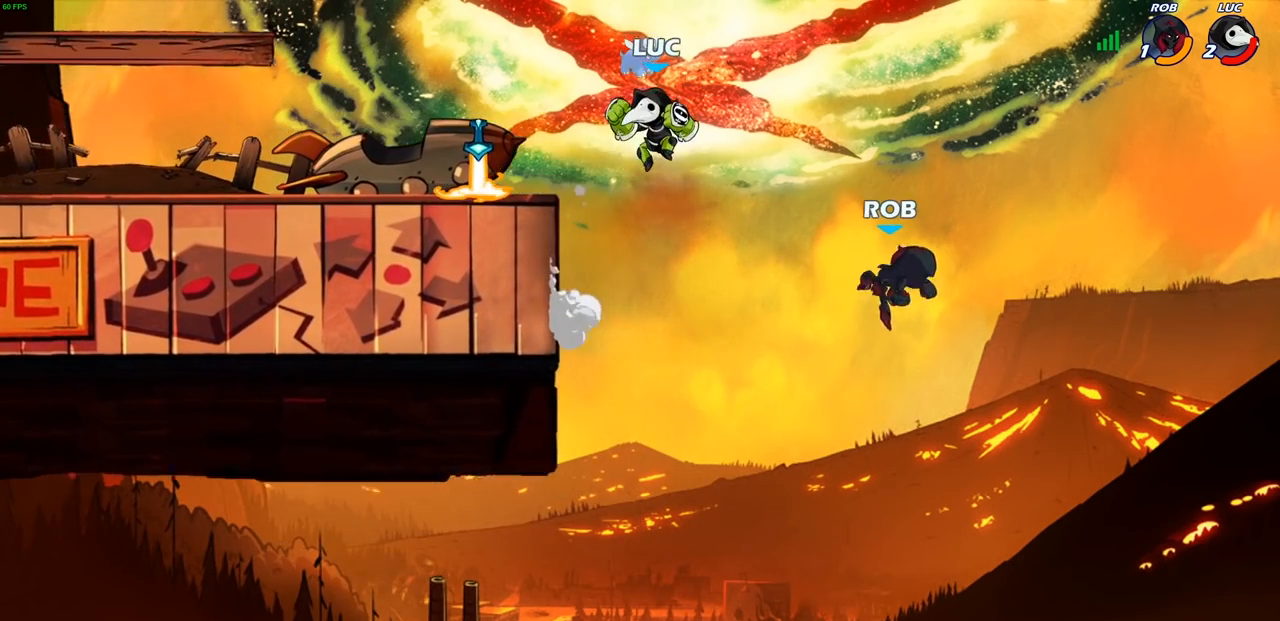
{"buttons": [], "left_stick": "up", "right_stick": "center", "events": [[50, "left_stick", "right"], [133, "SQUARE", "down"], [233, "SQUARE", "up"], [500, "left_stick", "up"]]}
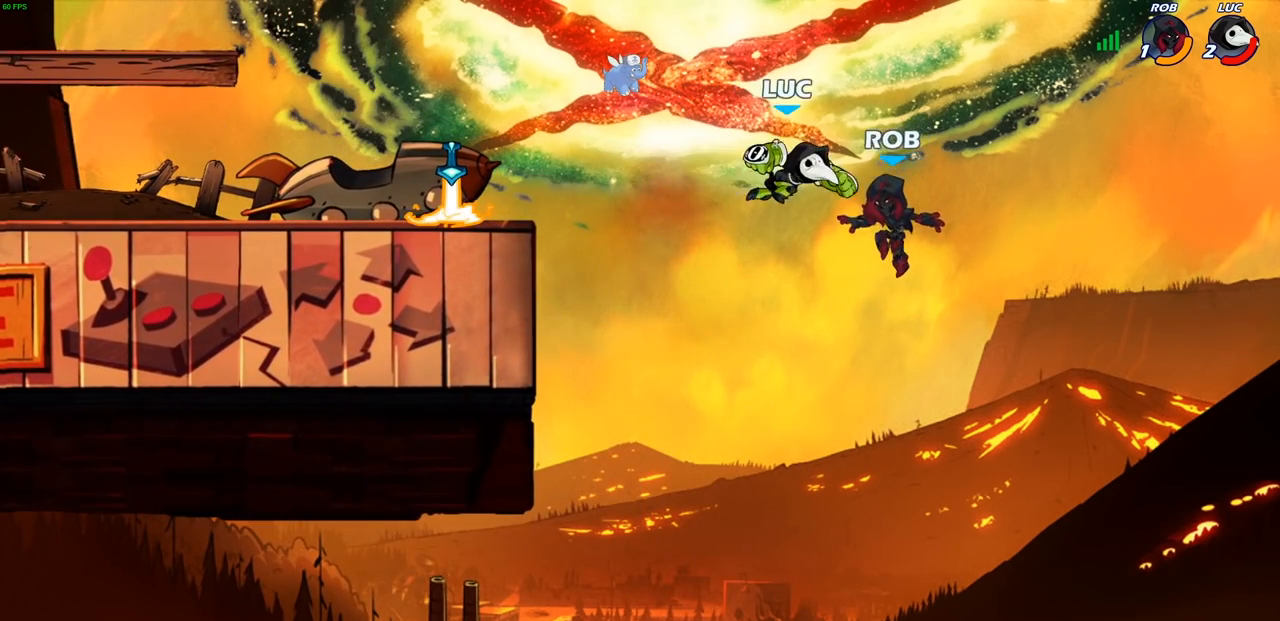
{"buttons": ["CROSS"], "left_stick": "left", "right_stick": "center", "events": [[67, "left_stick", "left"], [417, "CROSS", "down"]]}
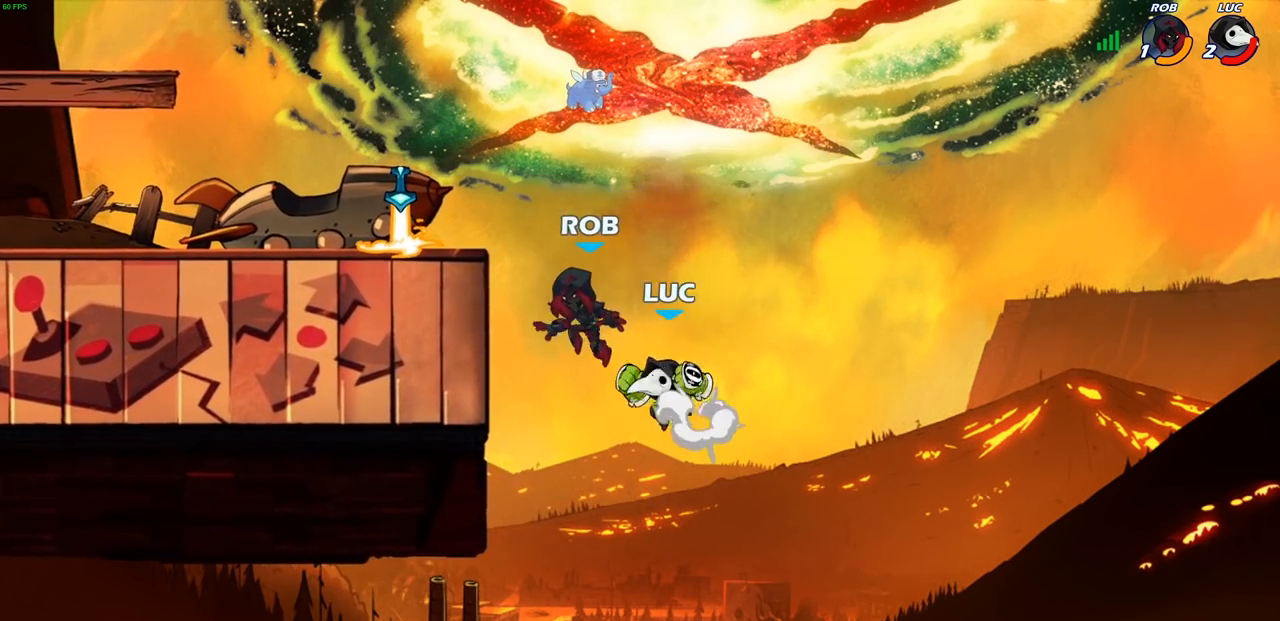
{"buttons": [], "left_stick": "center", "right_stick": "center", "events": [[33, "CROSS", "up"], [67, "left_stick", "down-left"], [83, "R1", "down"], [83, "R2", "down"], [117, "SQUARE", "down"], [200, "R1", "up"], [200, "R2", "up"], [200, "SQUARE", "up"], [217, "left_stick", "center"]]}
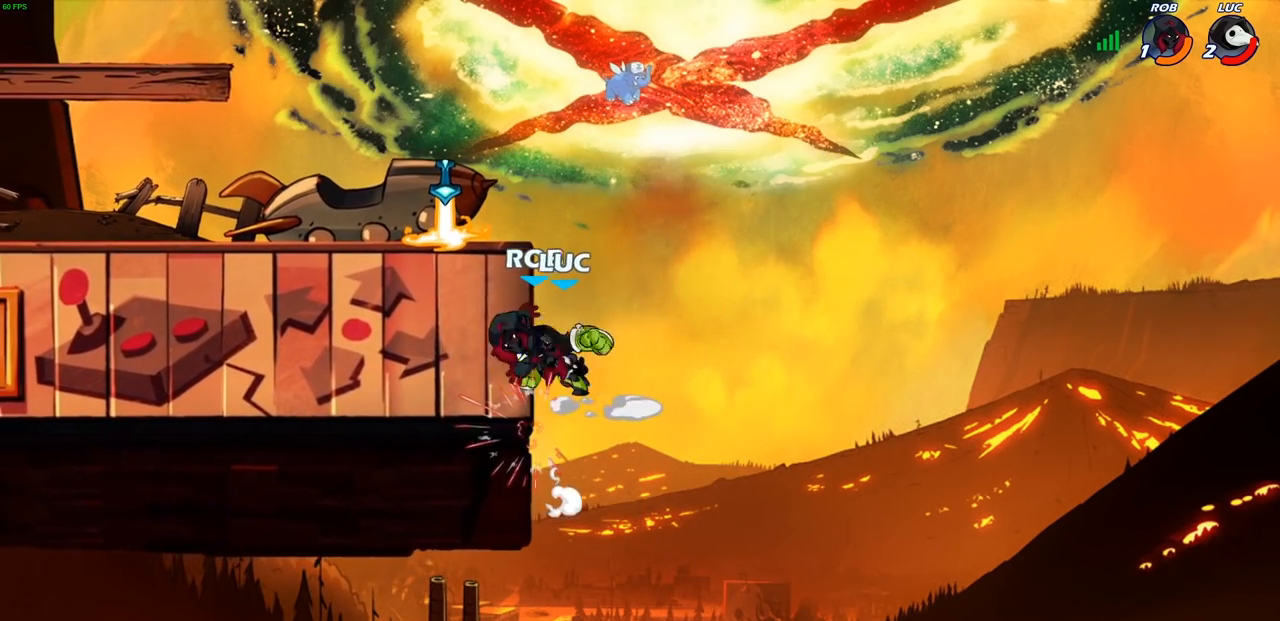
{"buttons": [], "left_stick": "center", "right_stick": "center", "events": [[17, "left_stick", "up-left"], [50, "R2", "down"], [100, "SQUARE", "down"], [100, "left_stick", "center"], [117, "R2", "up"], [183, "SQUARE", "up"]]}
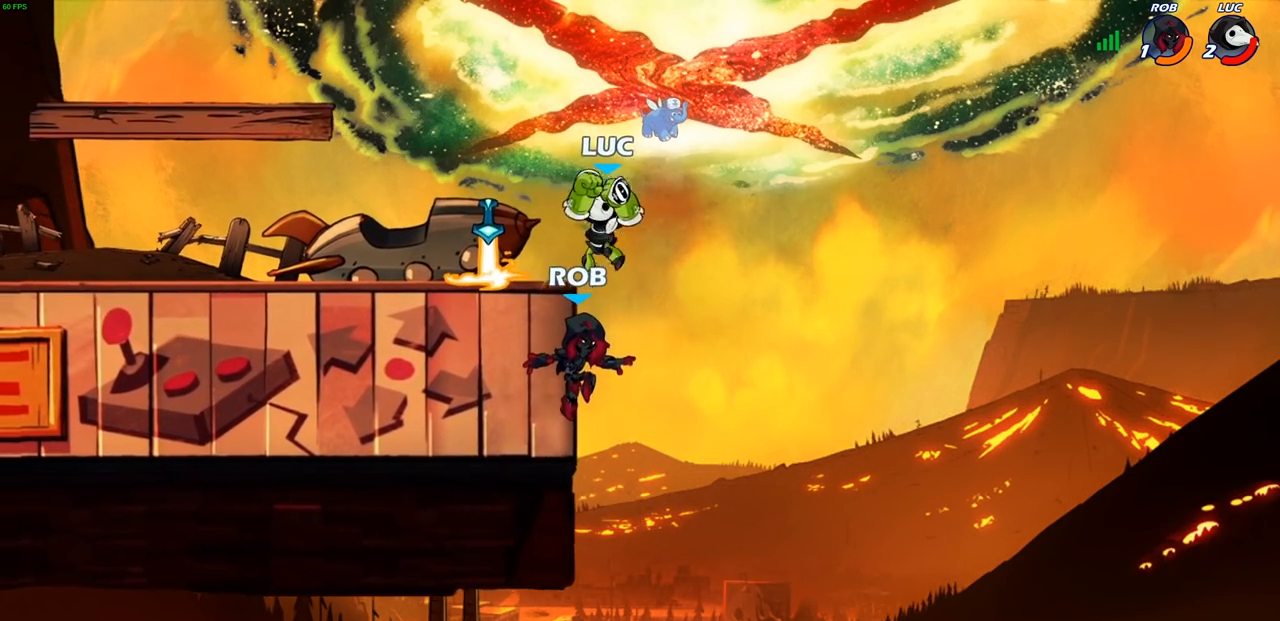
{"buttons": [], "left_stick": "center", "right_stick": "center", "events": [[17, "left_stick", "up-left"], [150, "CIRCLE", "down"], [150, "left_stick", "down"], [317, "CIRCLE", "up"], [400, "left_stick", "center"]]}
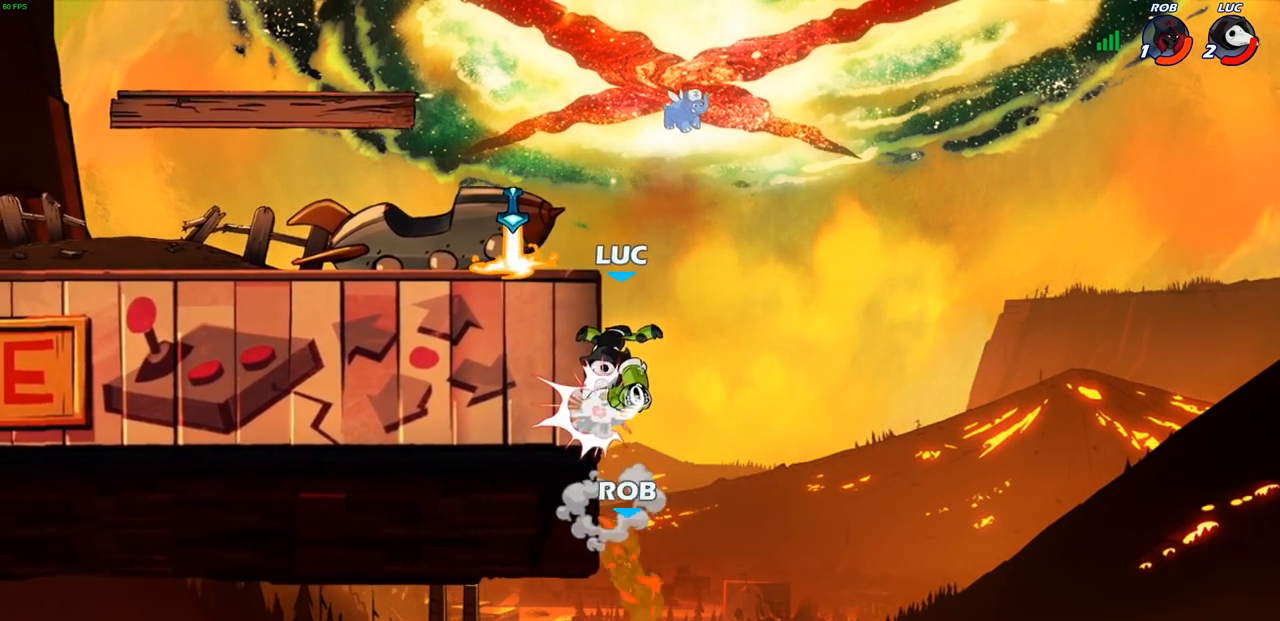
{"buttons": [], "left_stick": "left", "right_stick": "center", "events": [[267, "CROSS", "down"], [333, "left_stick", "left"], [450, "CROSS", "up"]]}
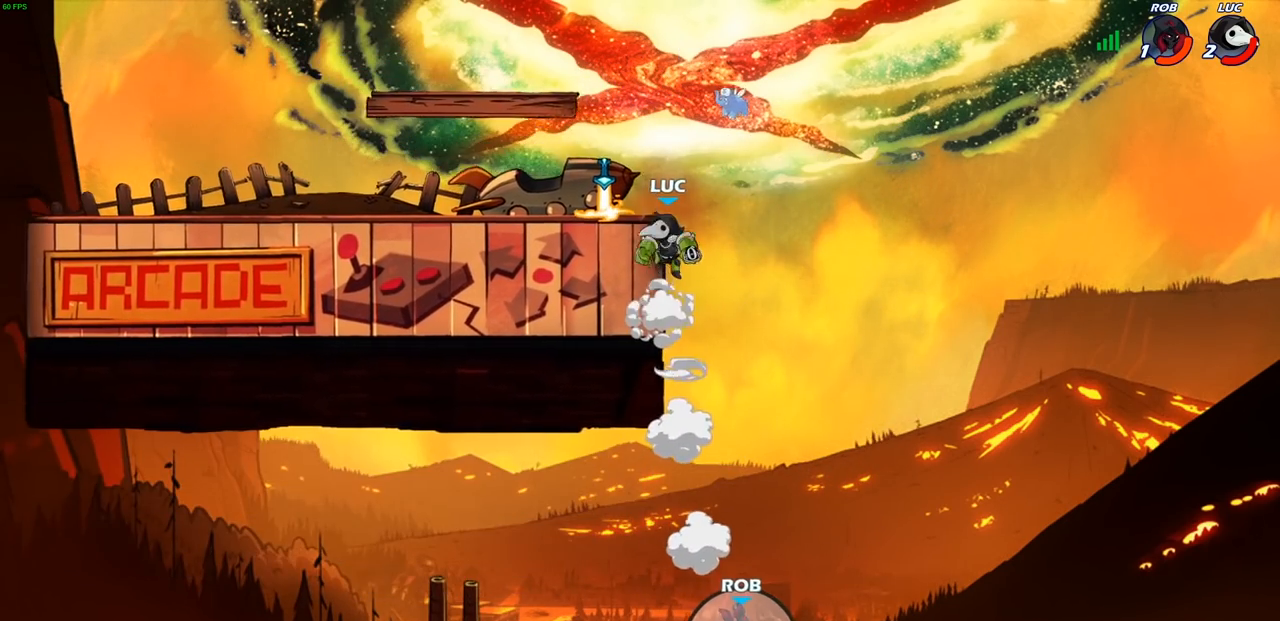
{"buttons": ["CROSS"], "left_stick": "up-left", "right_stick": "center", "events": [[17, "left_stick", "down-left"], [150, "left_stick", "down-right"], [283, "left_stick", "up-left"], [417, "CROSS", "down"]]}
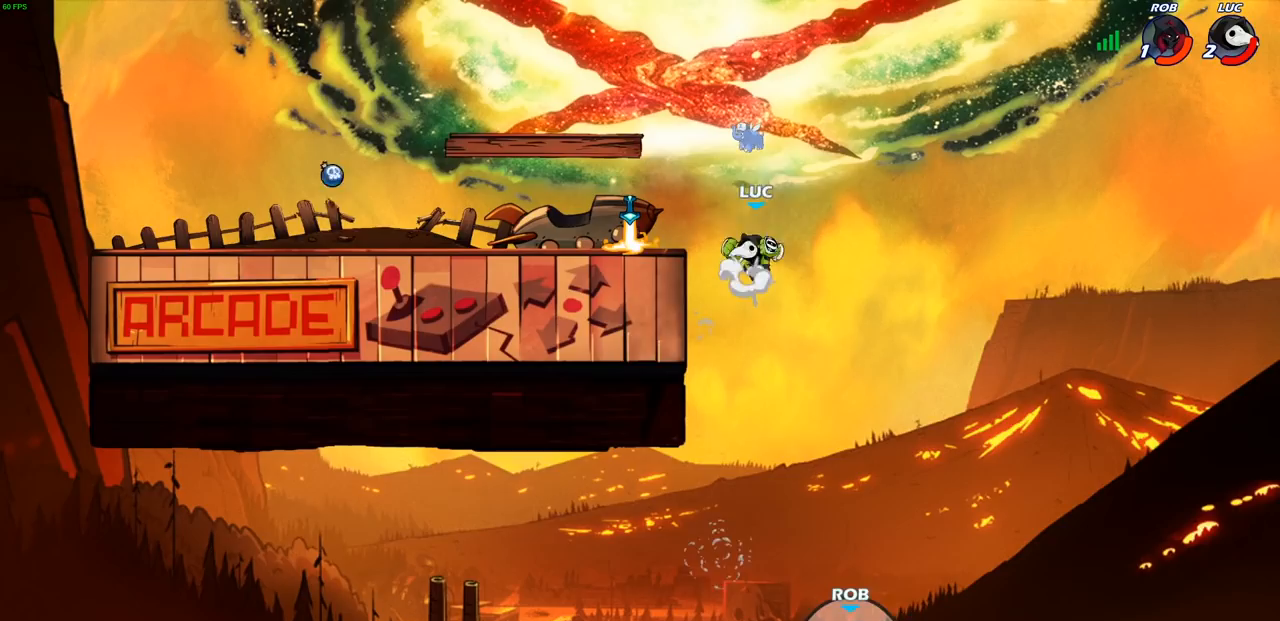
{"buttons": [], "left_stick": "center", "right_stick": "center", "events": [[50, "CROSS", "up"], [200, "left_stick", "center"], [300, "left_stick", "right"], [383, "CROSS", "down"], [417, "left_stick", "center"], [433, "CROSS", "up"]]}
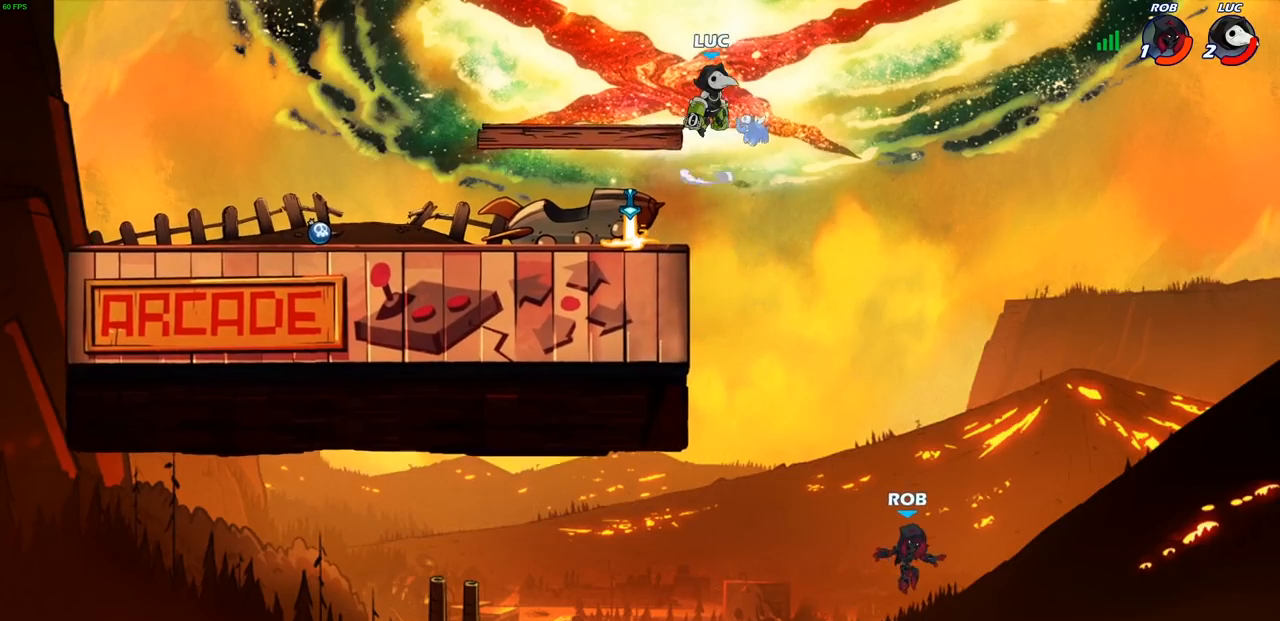
{"buttons": [], "left_stick": "center", "right_stick": "center", "events": [[33, "left_stick", "down"], [50, "R1", "down"], [133, "R1", "up"], [167, "left_stick", "center"]]}
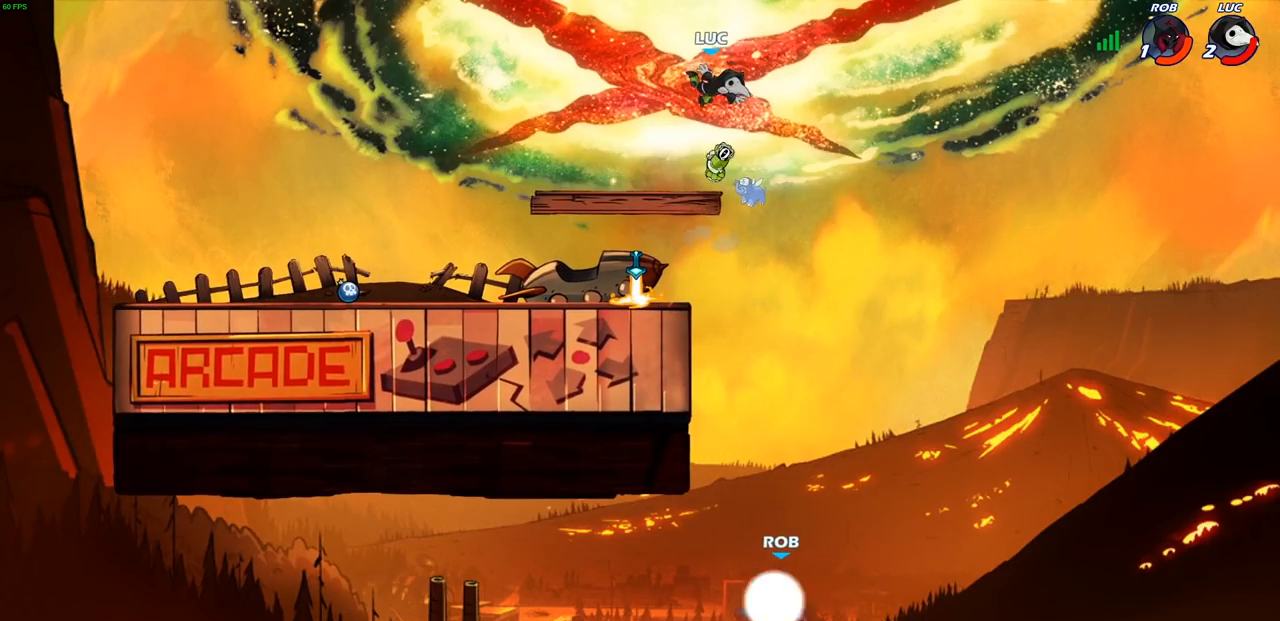
{"buttons": [], "left_stick": "left", "right_stick": "center", "events": [[50, "left_stick", "down"], [167, "left_stick", "down-left"], [367, "R1", "down"], [383, "left_stick", "left"], [467, "R1", "up"]]}
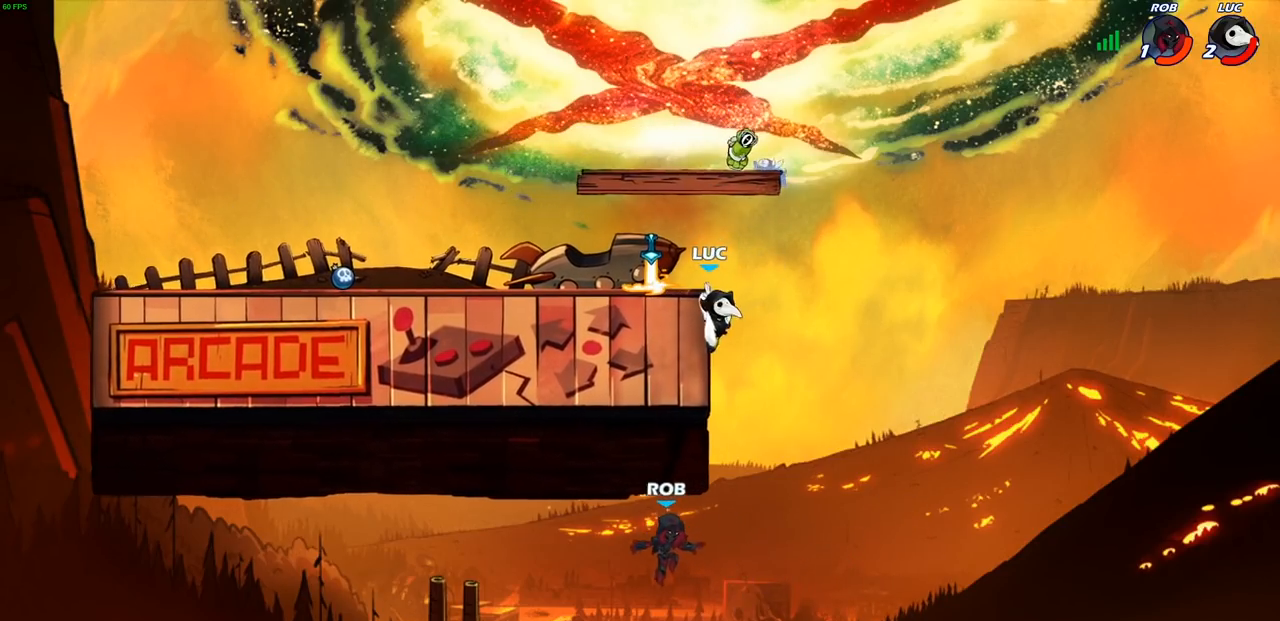
{"buttons": [], "left_stick": "left", "right_stick": "center", "events": [[67, "left_stick", "up-right"], [200, "CROSS", "down"], [200, "left_stick", "up-left"], [300, "left_stick", "left"], [317, "CROSS", "up"]]}
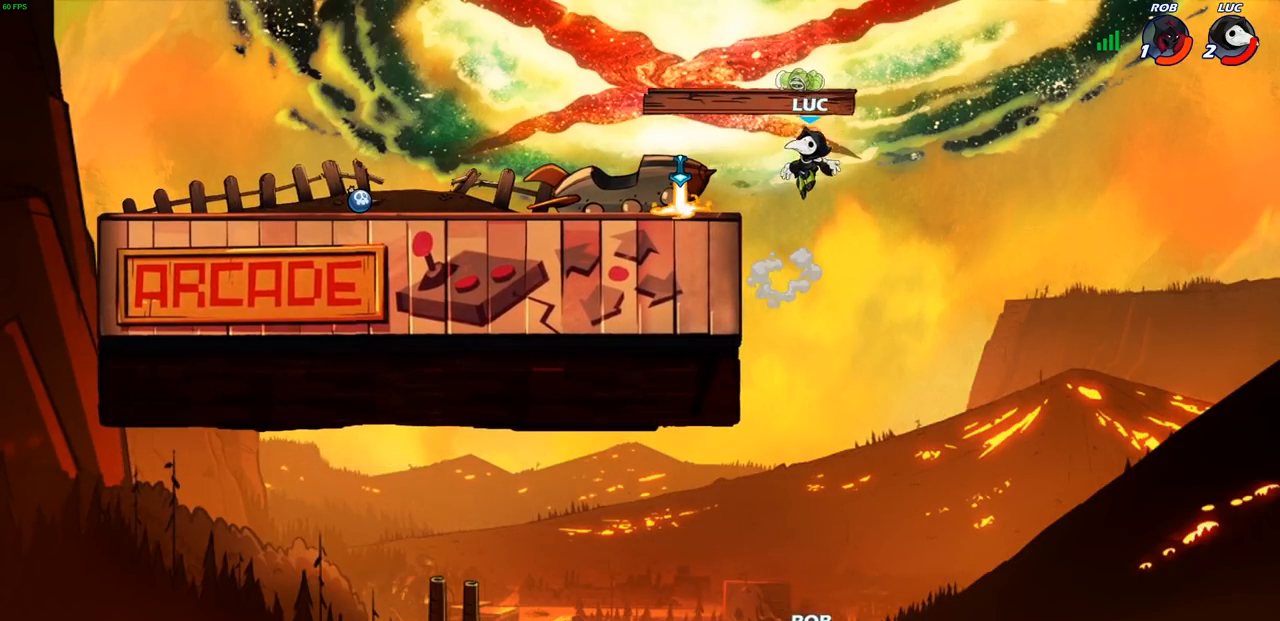
{"buttons": [], "left_stick": "left", "right_stick": "center", "events": [[150, "left_stick", "down-left"], [400, "R1", "down"], [483, "left_stick", "left"], [500, "R1", "up"]]}
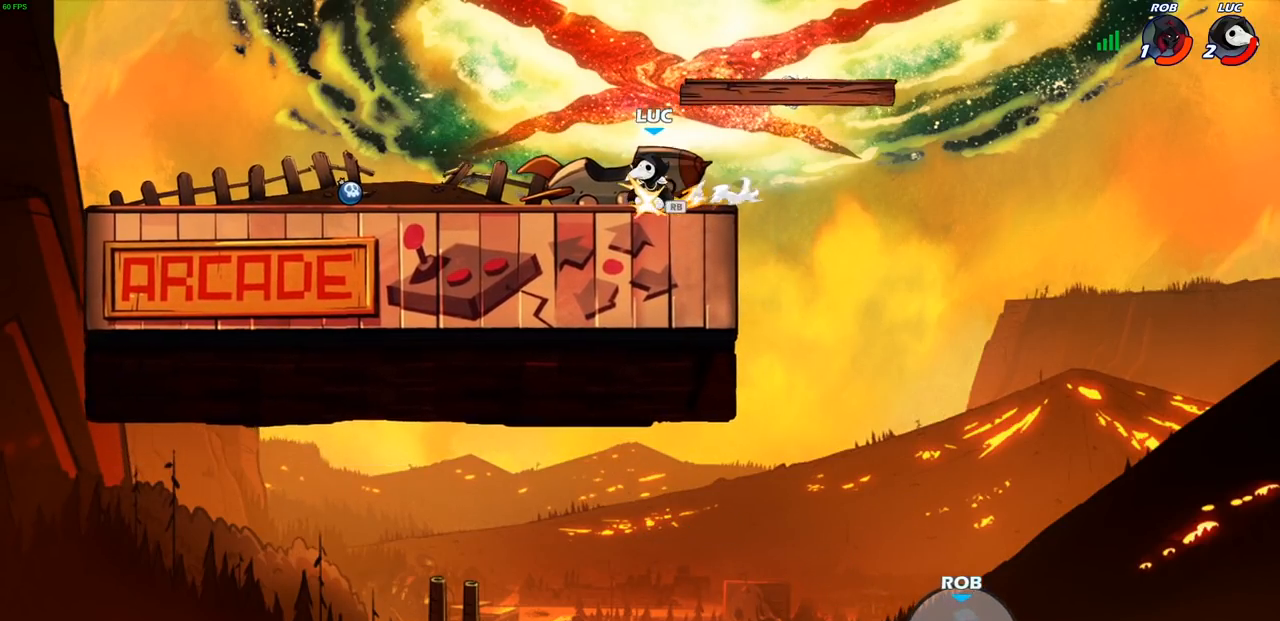
{"buttons": [], "left_stick": "center", "right_stick": "center", "events": [[150, "R1", "down"], [150, "R2", "down"], [200, "left_stick", "down-left"], [283, "R1", "up"], [283, "R2", "up"], [317, "CIRCLE", "down"], [367, "left_stick", "down"], [417, "CIRCLE", "up"], [467, "left_stick", "center"]]}
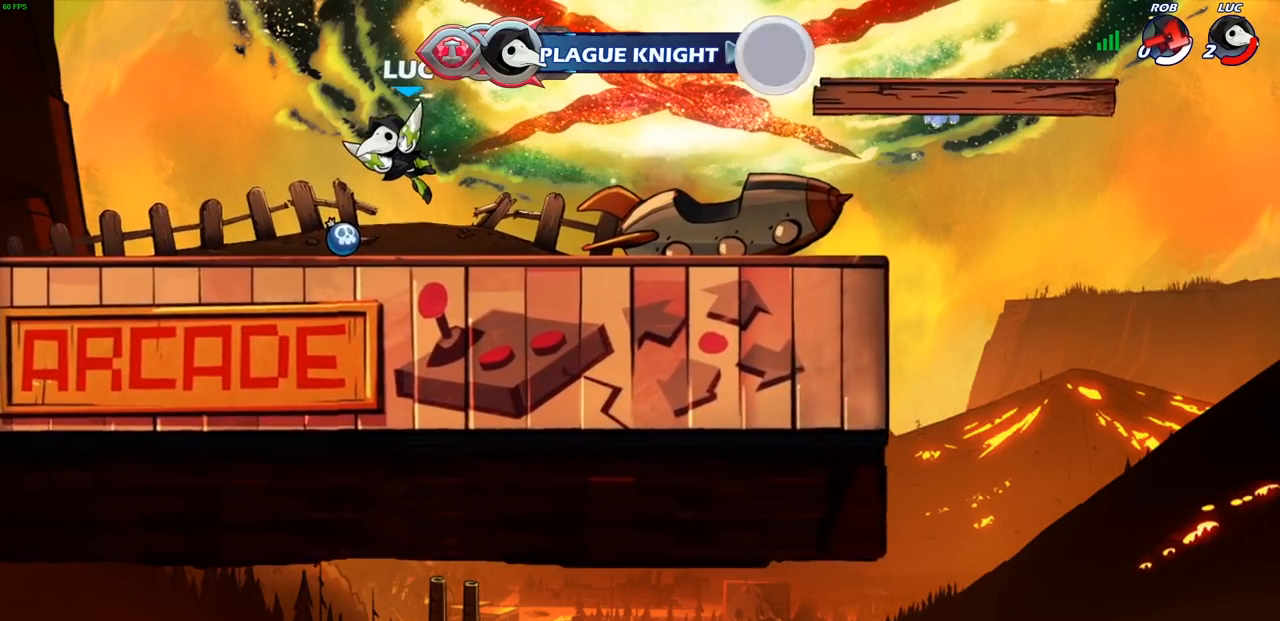
{"buttons": [], "left_stick": "center", "right_stick": "center", "events": []}
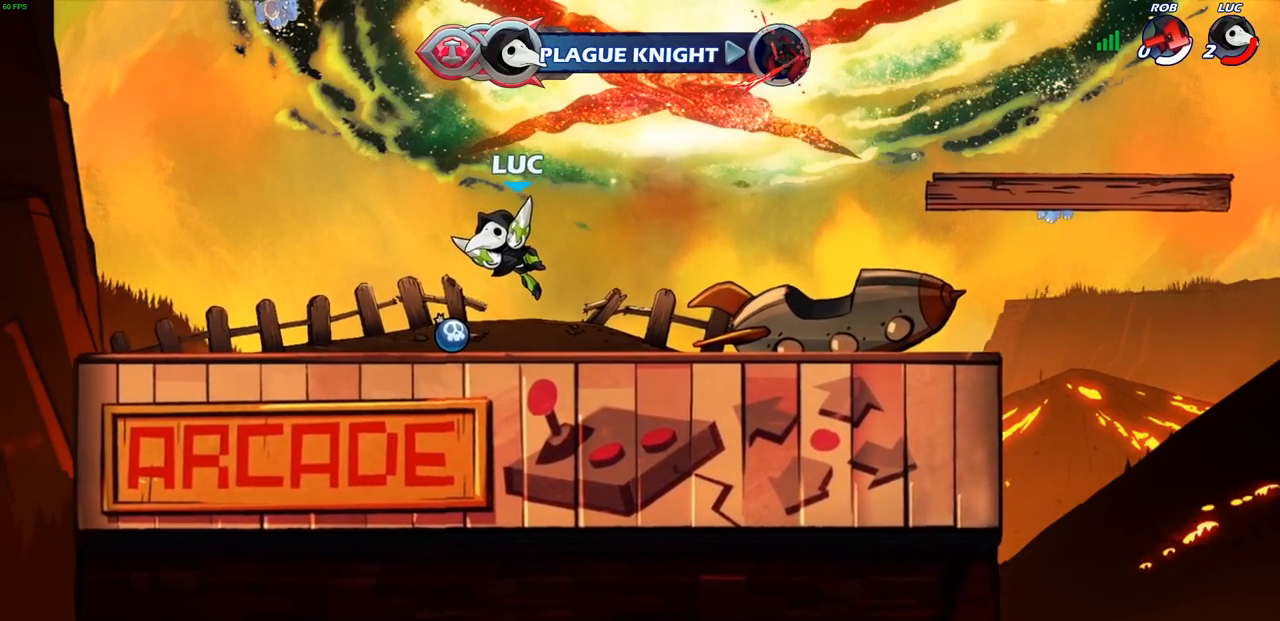
{"buttons": [], "left_stick": "center", "right_stick": "center", "events": []}
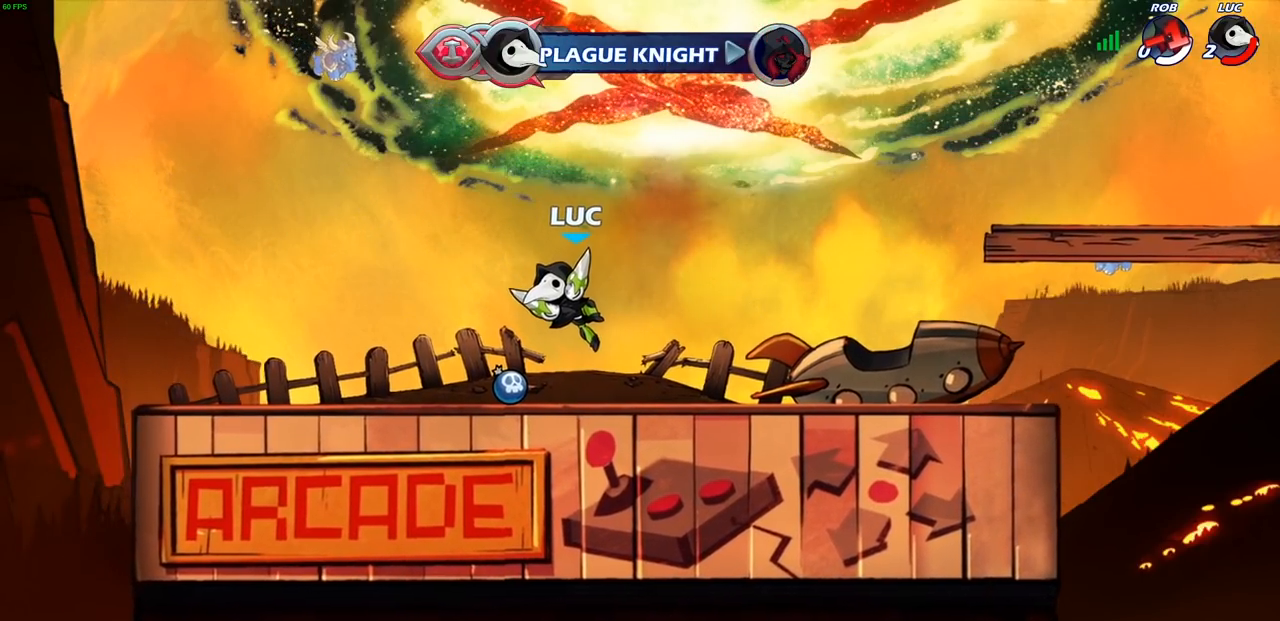
{"buttons": [], "left_stick": "center", "right_stick": "center", "events": []}
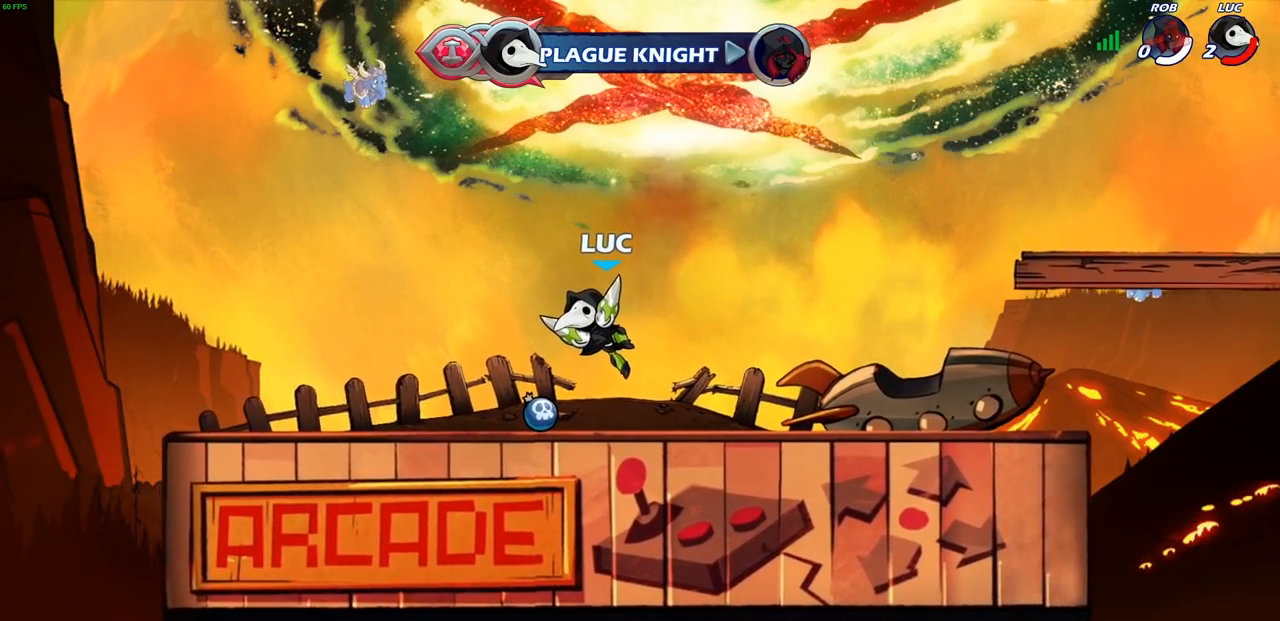
{"buttons": [], "left_stick": "center", "right_stick": "center", "events": []}
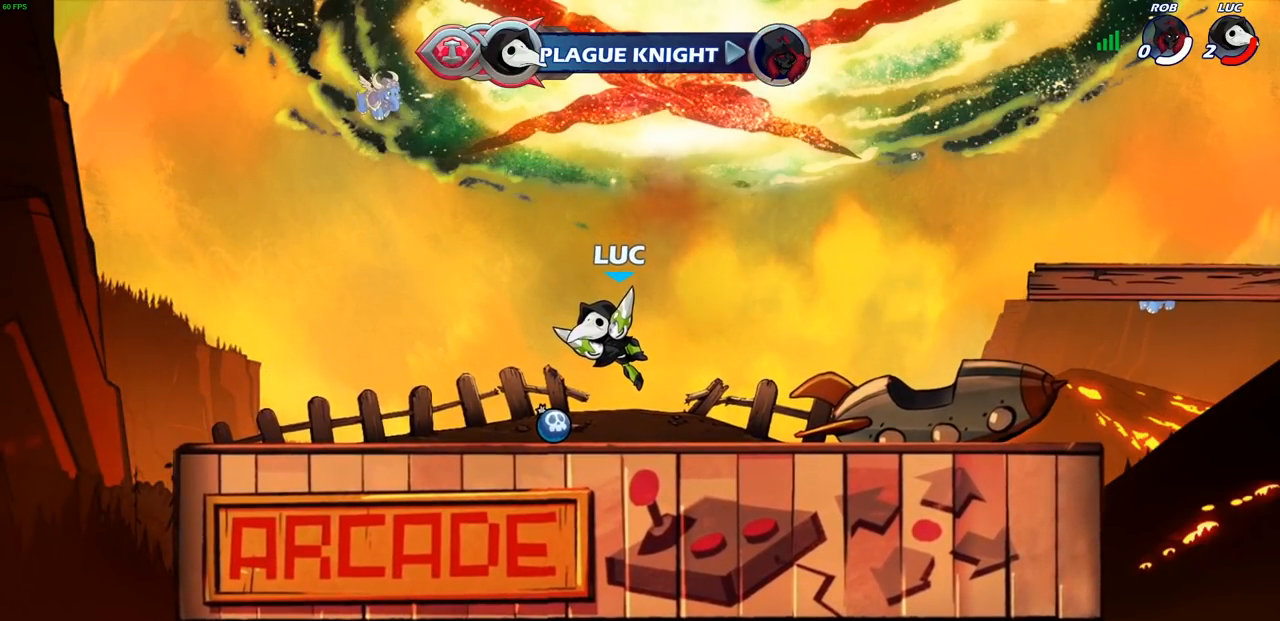
{"buttons": [], "left_stick": "center", "right_stick": "center", "events": []}
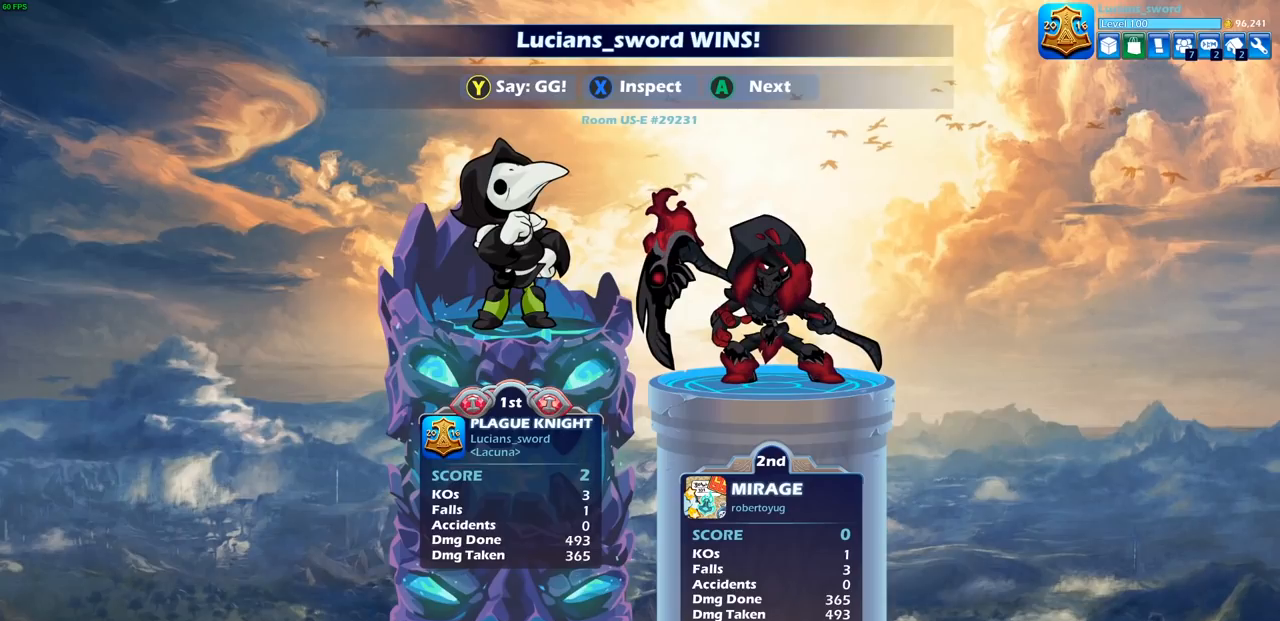
{"buttons": [], "left_stick": "center", "right_stick": "center", "events": []}
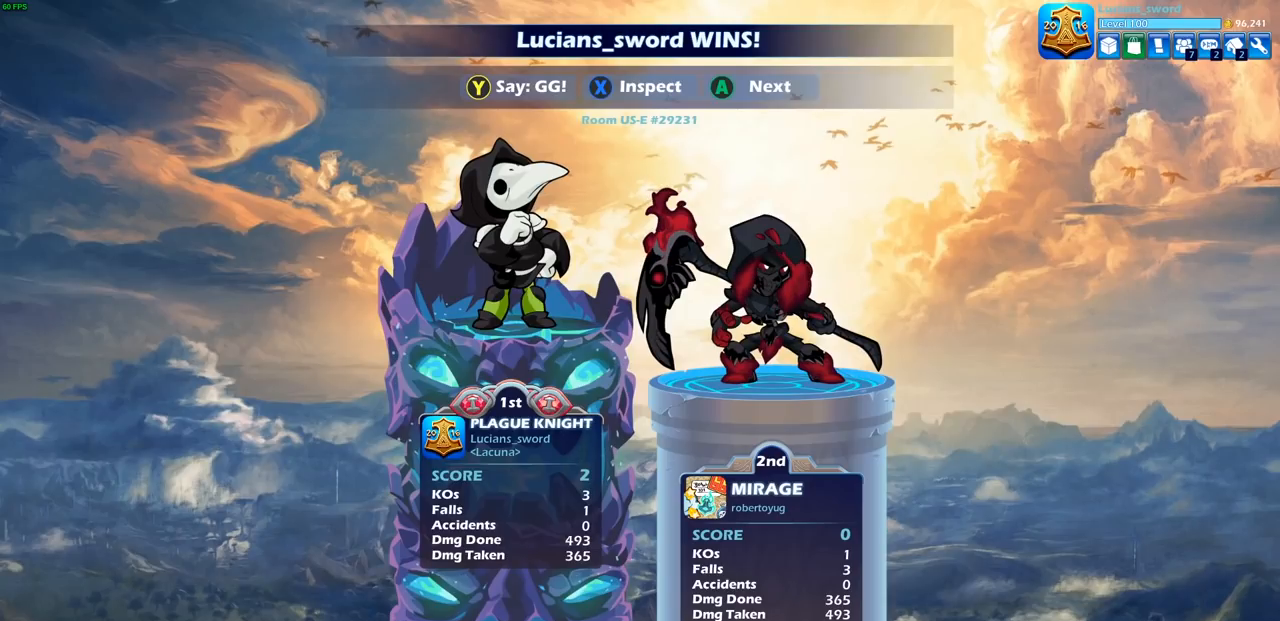
{"buttons": [], "left_stick": "center", "right_stick": "center", "events": []}
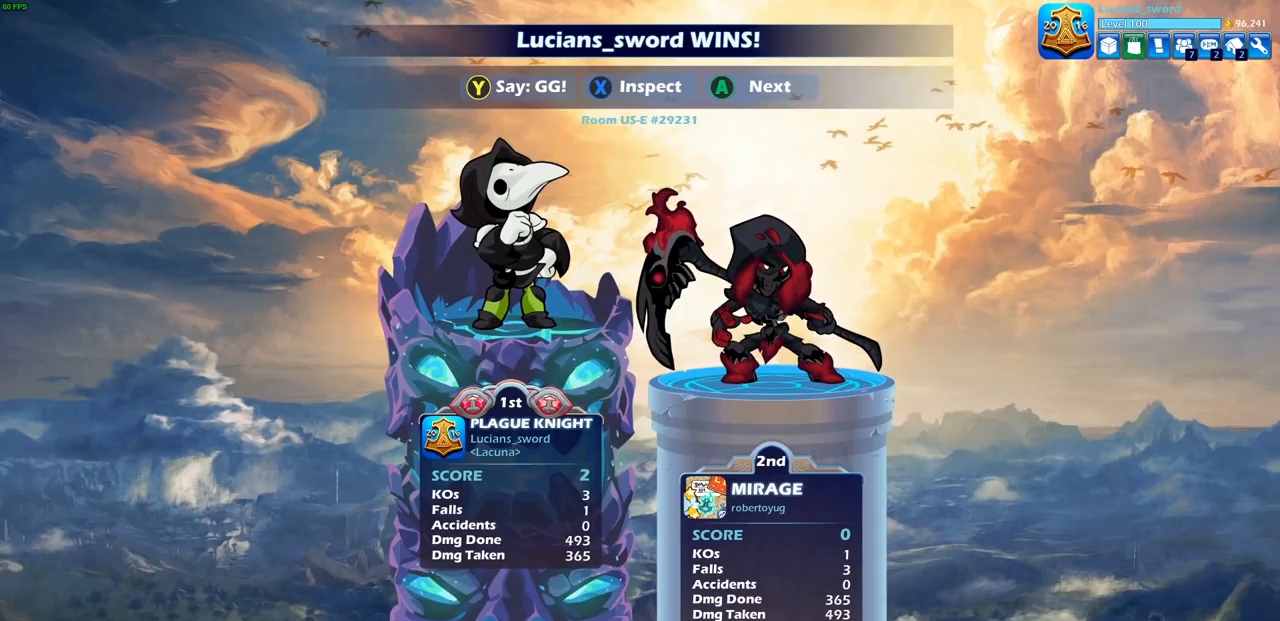
{"buttons": [], "left_stick": "center", "right_stick": "center", "events": []}
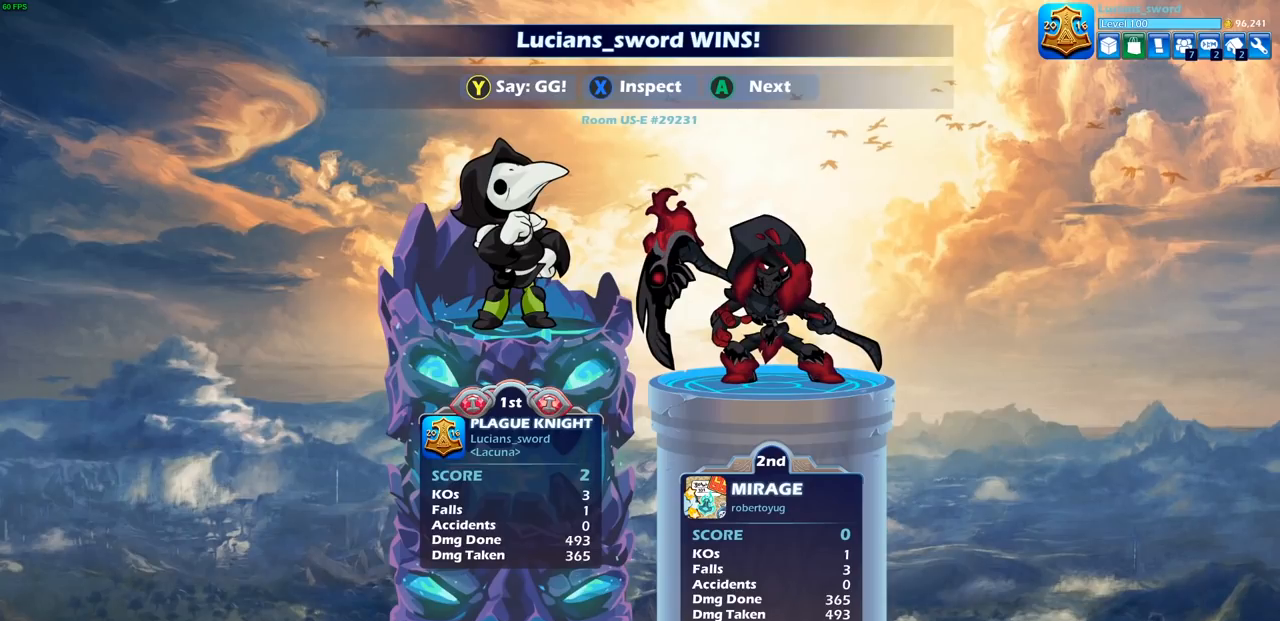
{"buttons": [], "left_stick": "center", "right_stick": "center", "events": [[417, "TRIANGLE", "down"], [500, "TRIANGLE", "up"]]}
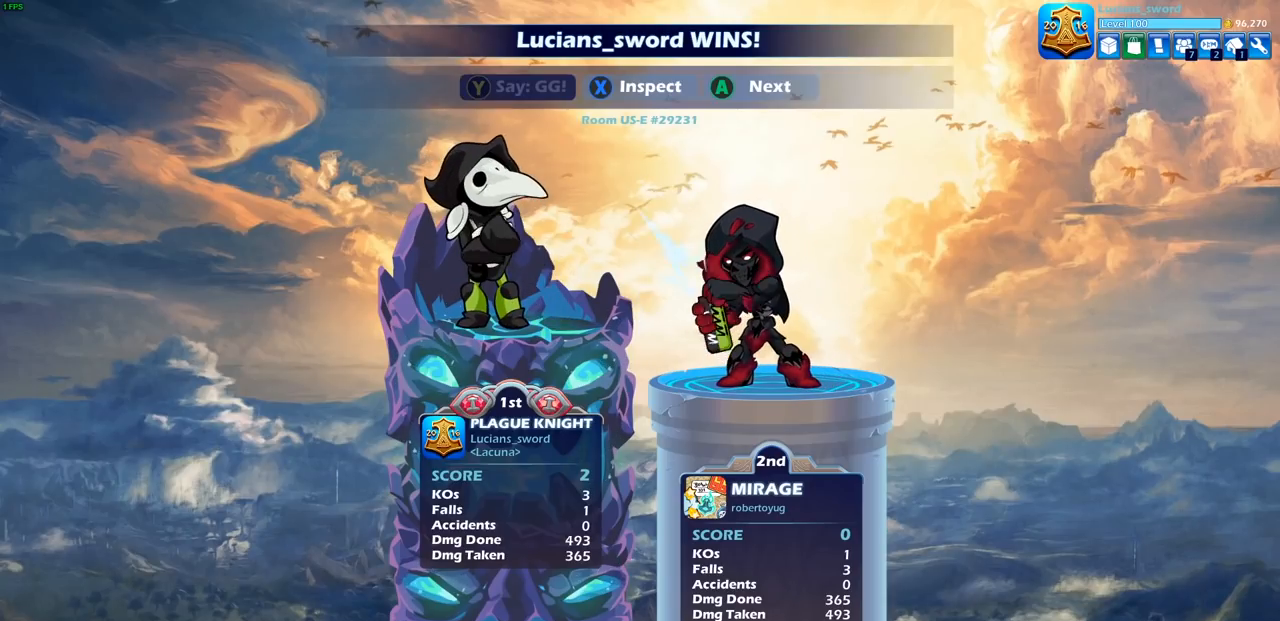
{"buttons": ["CROSS"], "left_stick": "center", "right_stick": "center", "events": [[100, "TRIANGLE", "down"], [150, "TRIANGLE", "up"], [283, "TRIANGLE", "down"], [300, "TRIANGLE", "up"], [483, "CROSS", "down"]]}
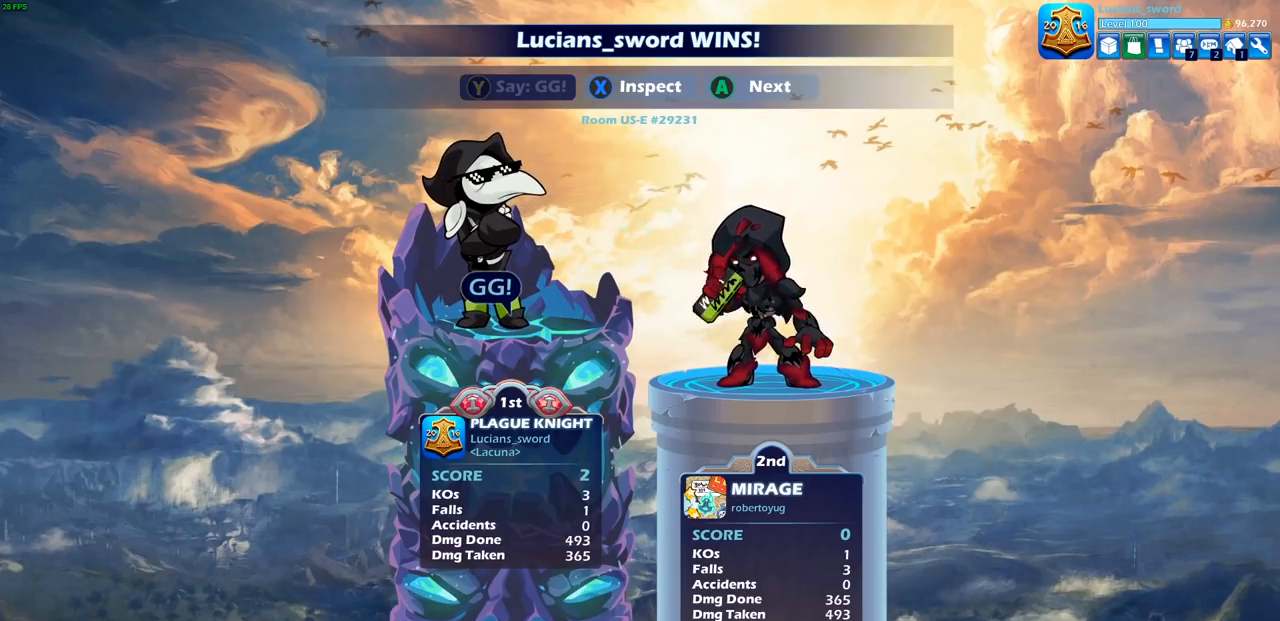
{"buttons": [], "left_stick": "center", "right_stick": "center", "events": [[83, "CROSS", "up"], [183, "CROSS", "down"], [267, "CROSS", "up"]]}
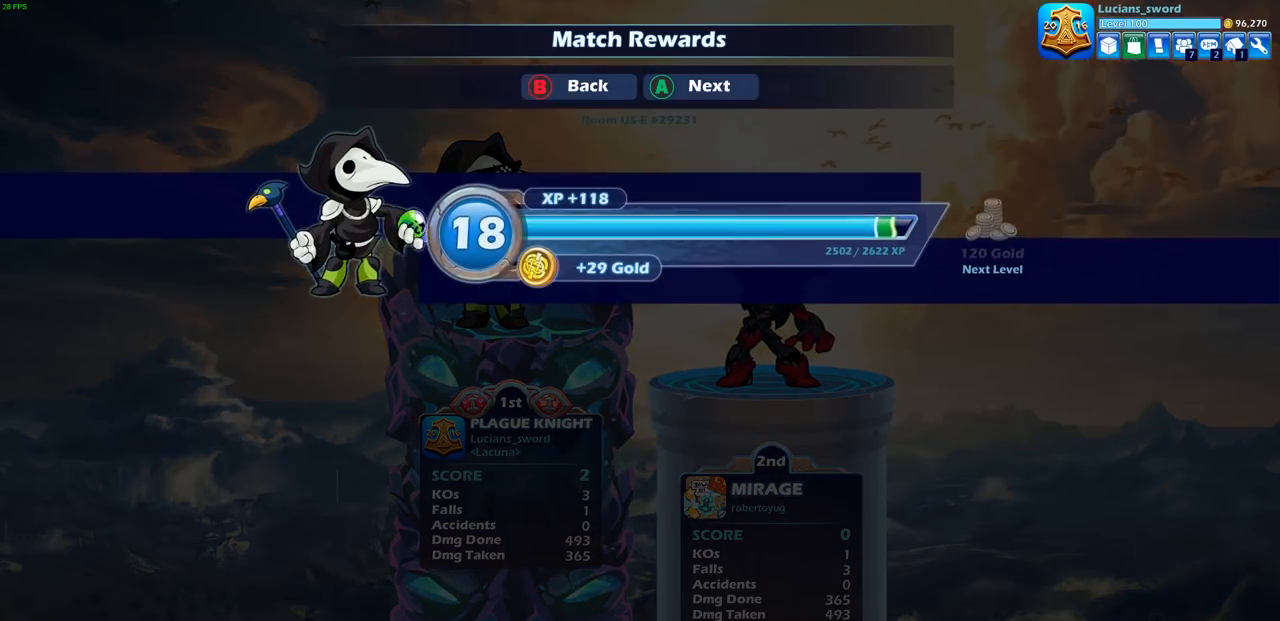
{"buttons": [], "left_stick": "center", "right_stick": "center", "events": [[100, "CROSS", "down"], [200, "CROSS", "up"]]}